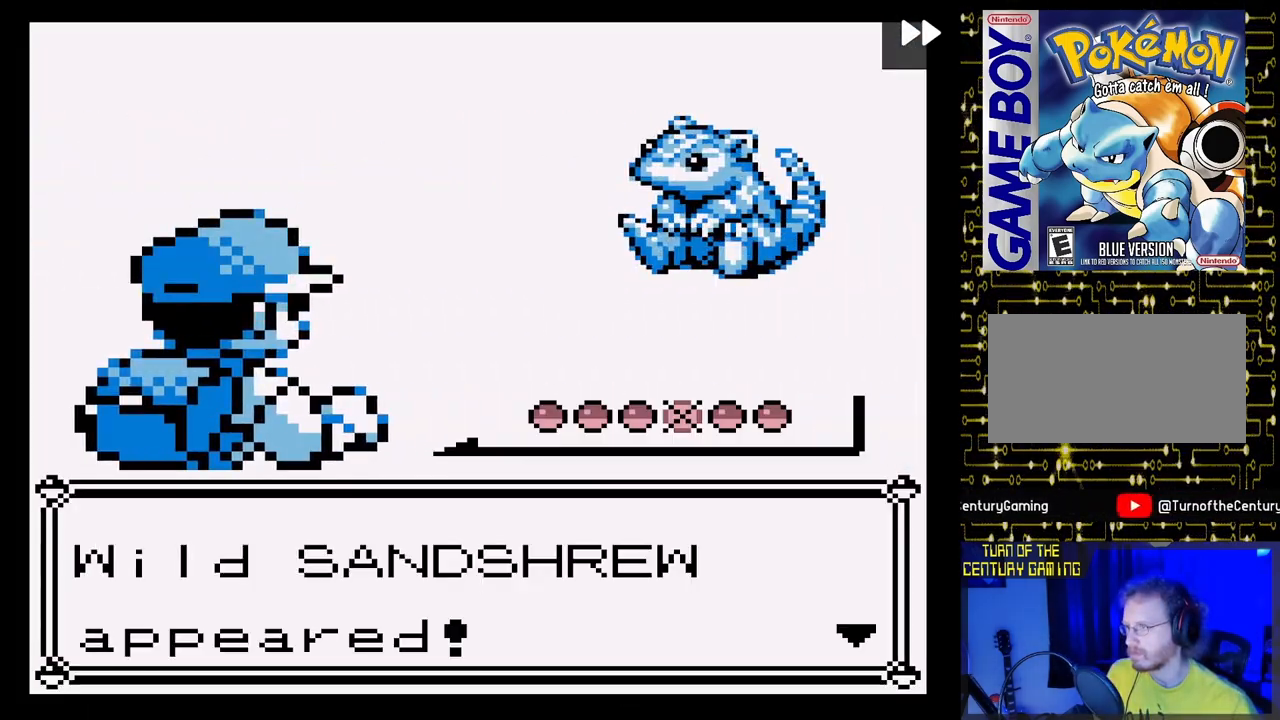
Gameplay with a controller (Nintendo layout); each line is a JSON object with the inputs held at the frame after it. "events" lists button and stick changes between this image and that frame as [ms after this image, input, new state], when the widget could be followed in between. Not read: L3 R3.
{"buttons": [], "events": [[67, "A", "down"], [200, "A", "up"], [300, "A", "down"], [400, "A", "up"]]}
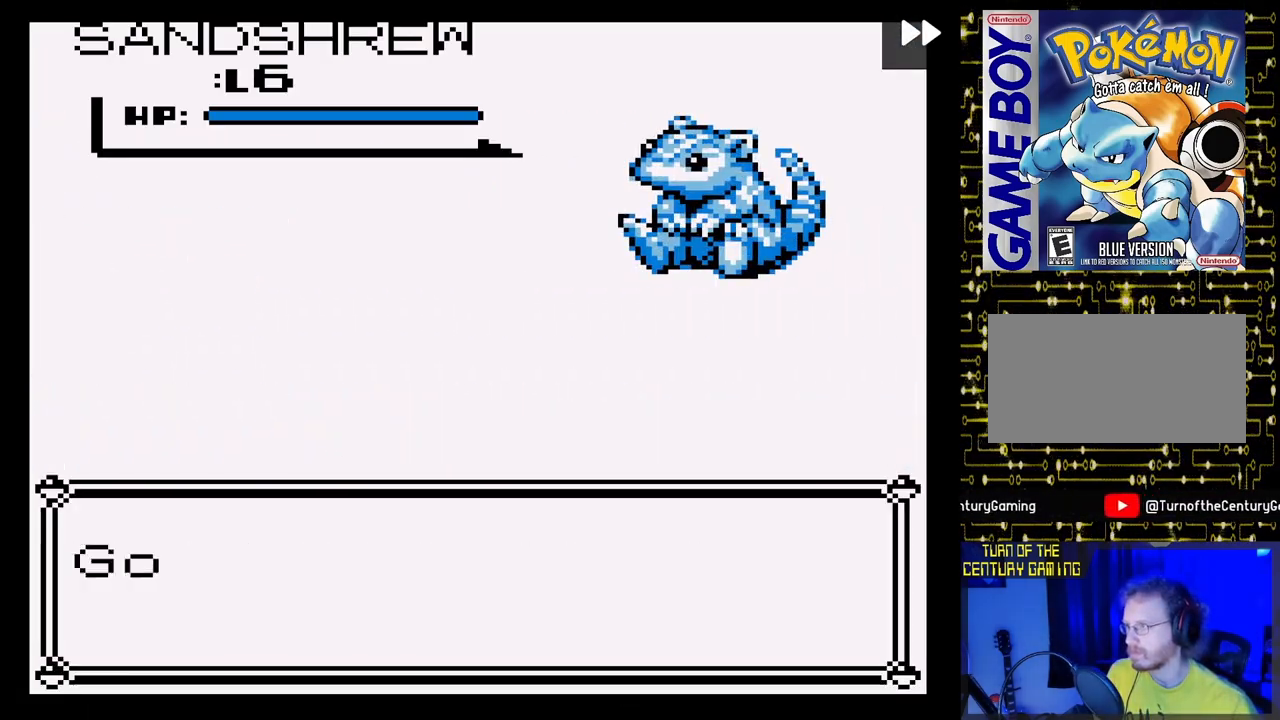
{"buttons": ["A"], "events": [[17, "A", "down"], [133, "A", "up"], [217, "A", "down"], [367, "A", "up"], [450, "A", "down"]]}
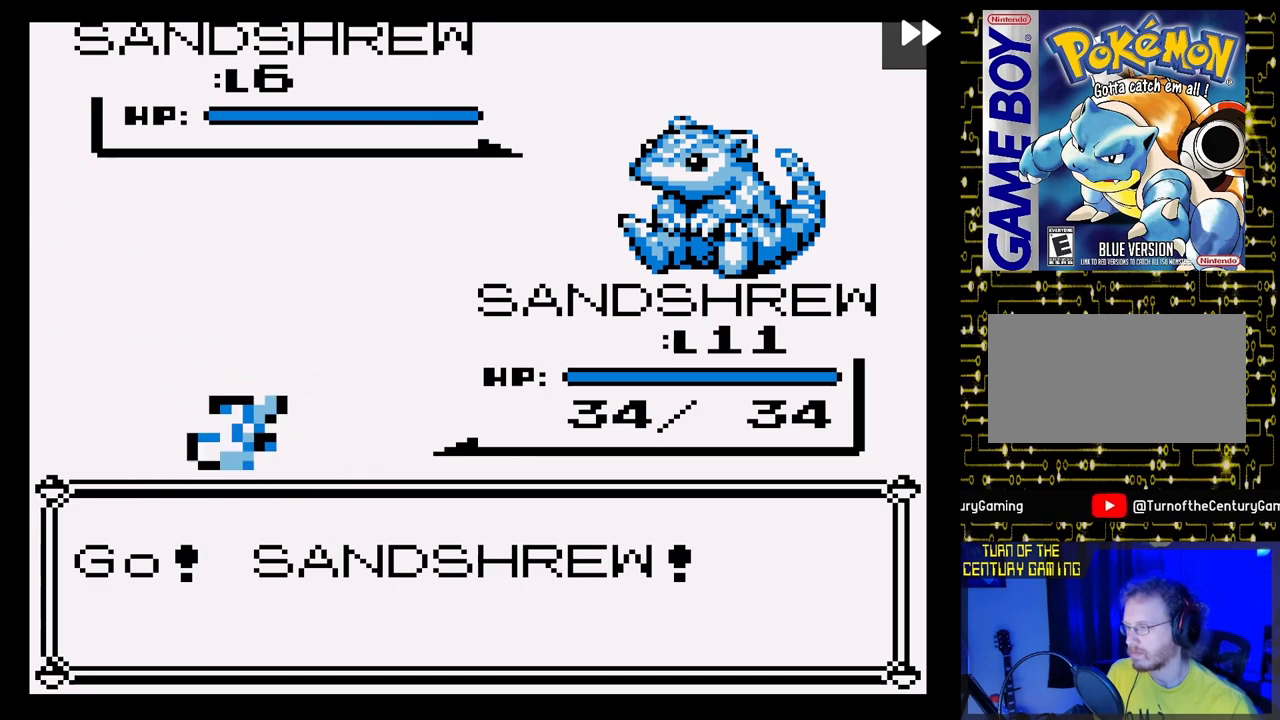
{"buttons": [], "events": [[67, "A", "up"], [150, "A", "down"], [283, "A", "up"], [383, "A", "down"], [483, "A", "up"]]}
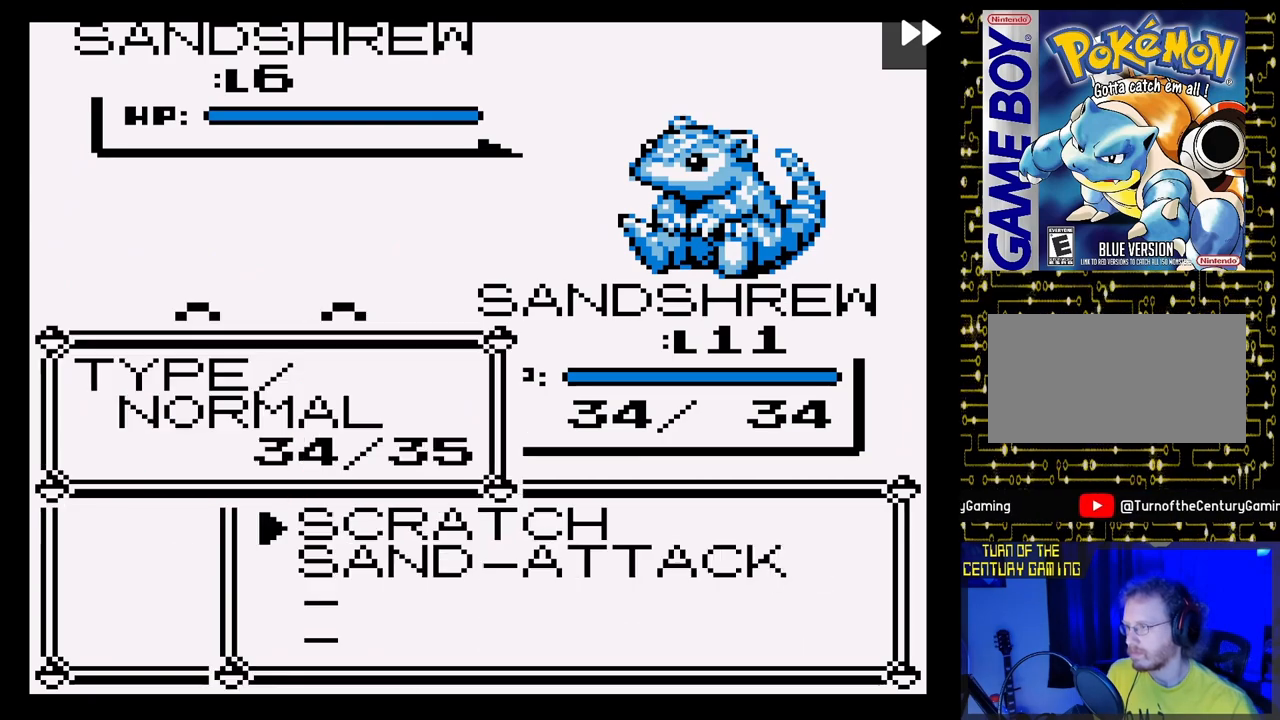
{"buttons": ["A"], "events": [[100, "A", "down"], [200, "A", "up"], [300, "A", "down"], [400, "A", "up"], [500, "A", "down"]]}
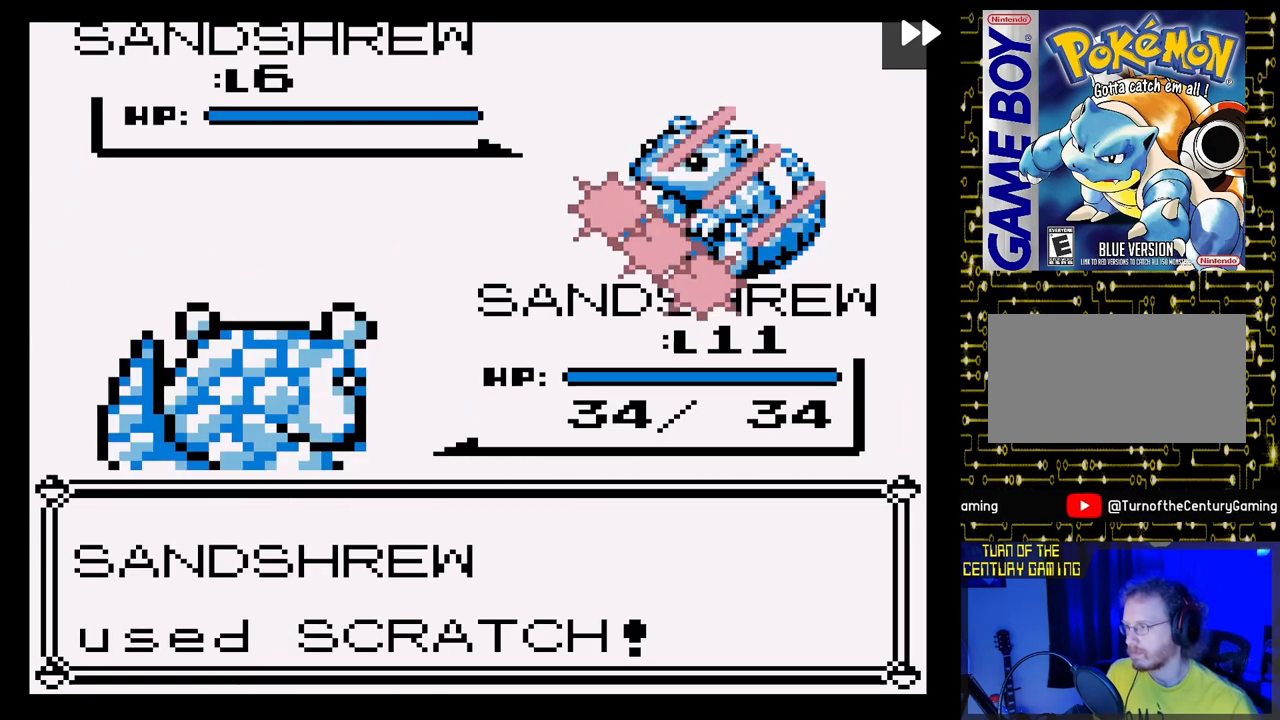
{"buttons": ["A"], "events": [[117, "A", "up"], [200, "A", "down"], [333, "A", "up"], [467, "A", "down"]]}
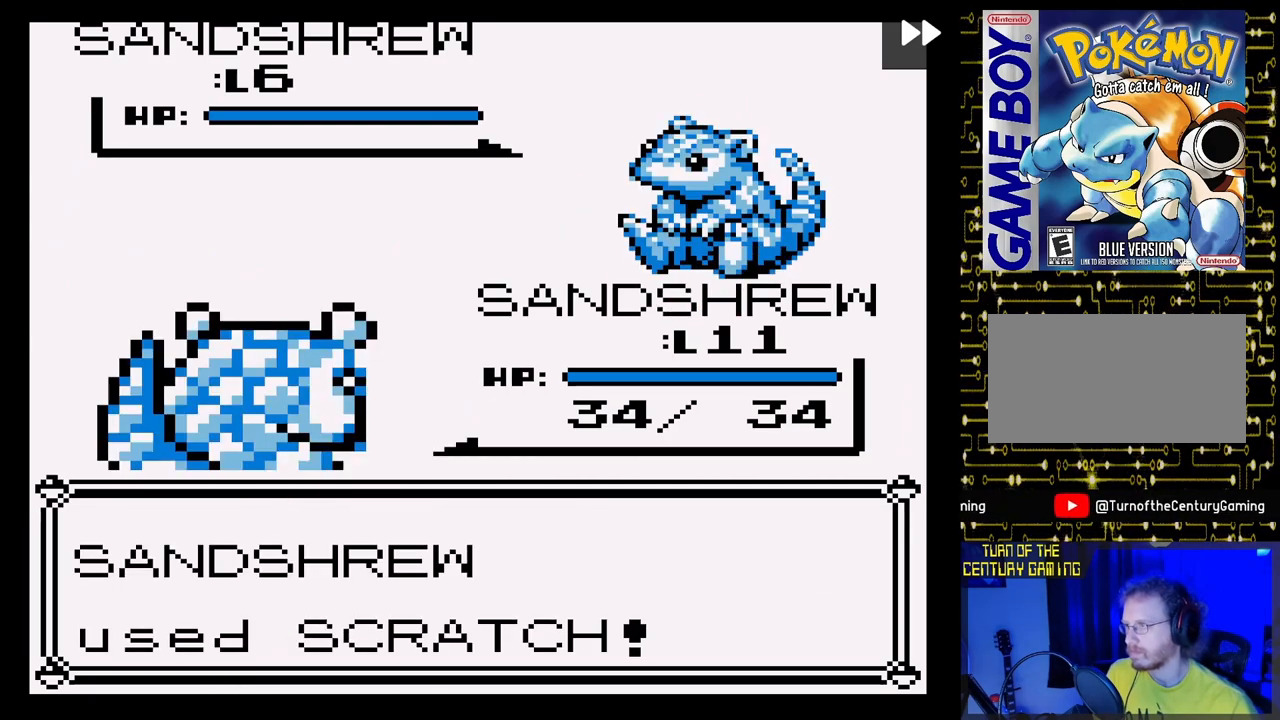
{"buttons": ["A"], "events": [[83, "A", "up"], [183, "A", "down"], [333, "A", "up"], [433, "A", "down"]]}
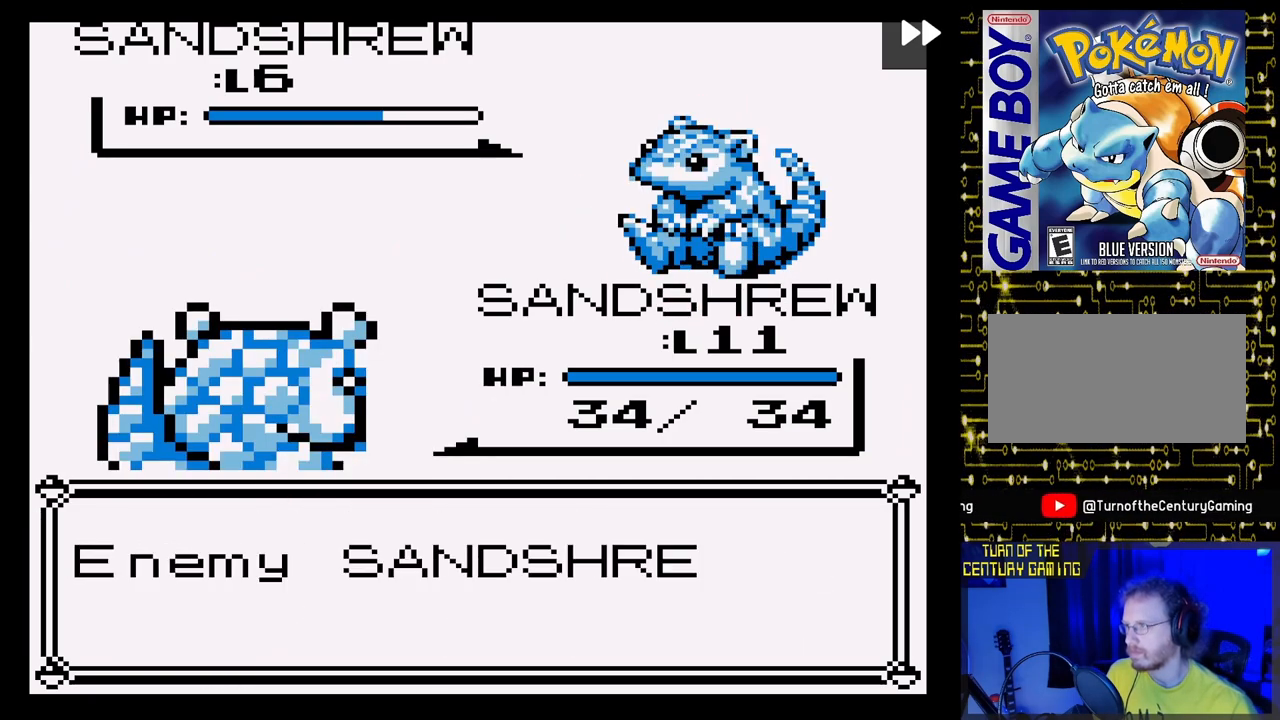
{"buttons": ["A"], "events": [[67, "A", "up"], [167, "A", "down"], [317, "A", "up"], [417, "A", "down"]]}
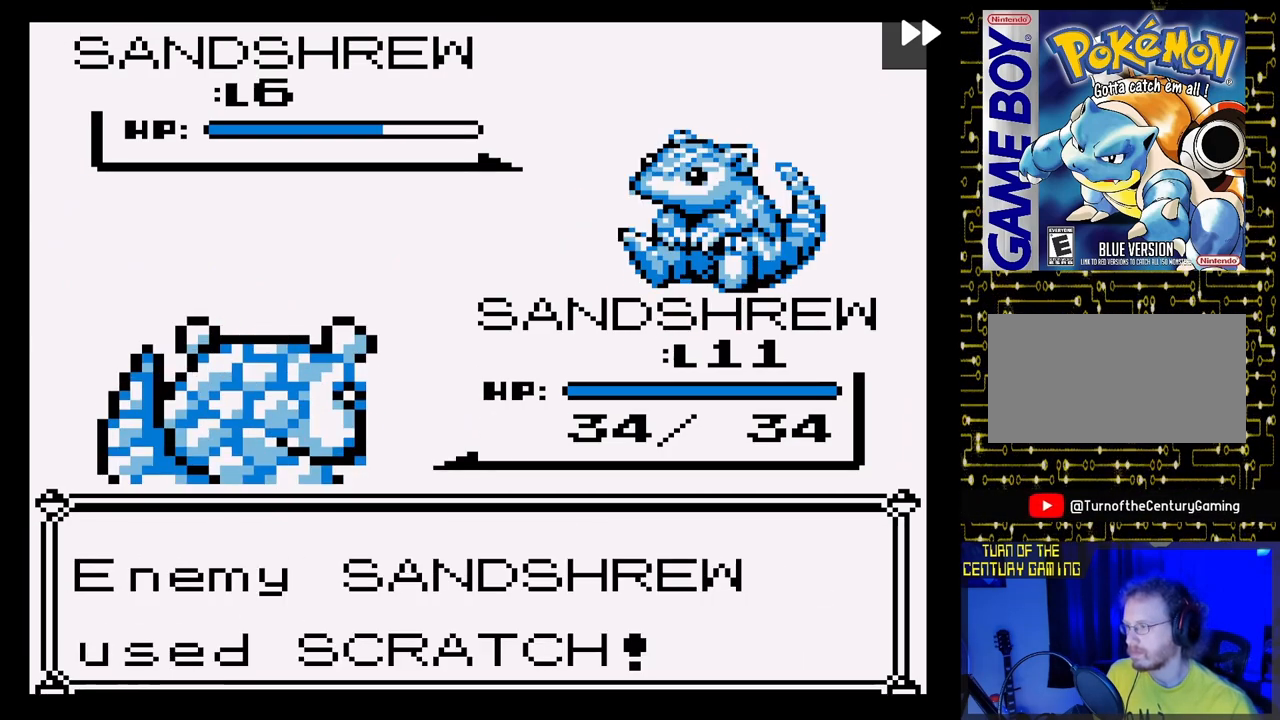
{"buttons": ["A"], "events": [[50, "A", "up"], [150, "A", "down"], [300, "A", "up"], [400, "A", "down"]]}
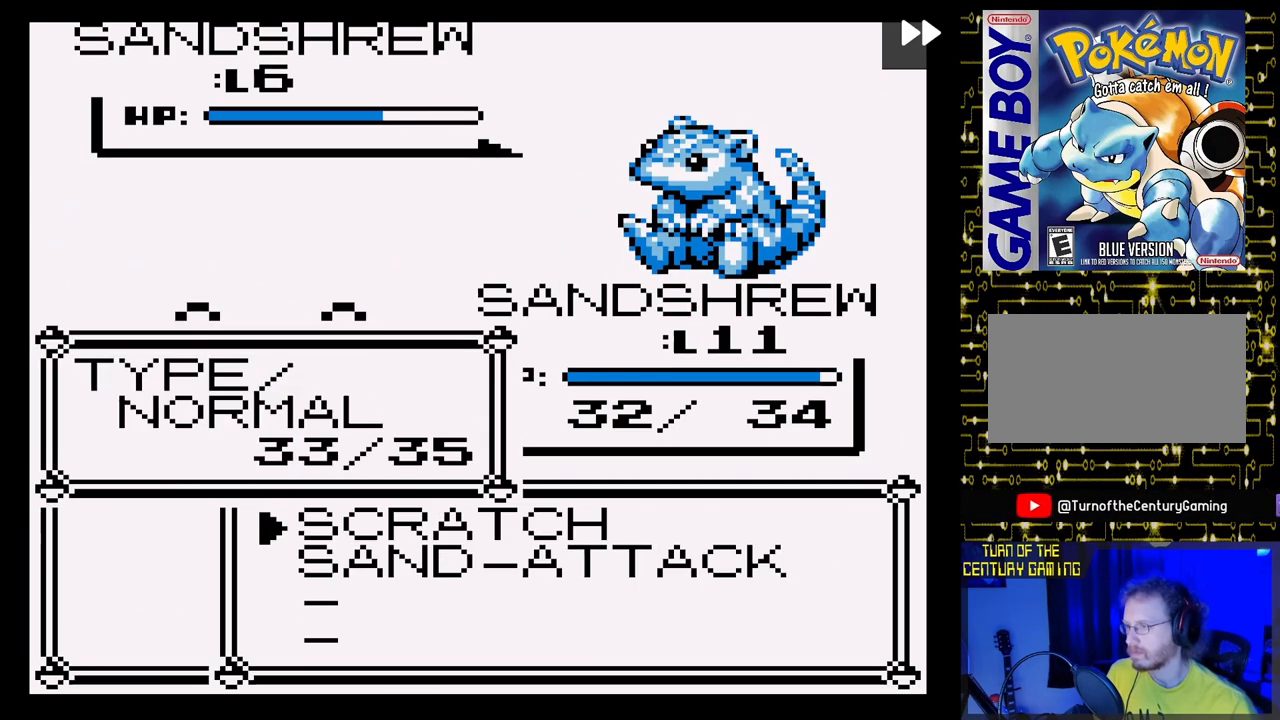
{"buttons": [], "events": [[50, "A", "up"], [133, "A", "down"], [250, "A", "up"], [350, "A", "down"], [483, "A", "up"]]}
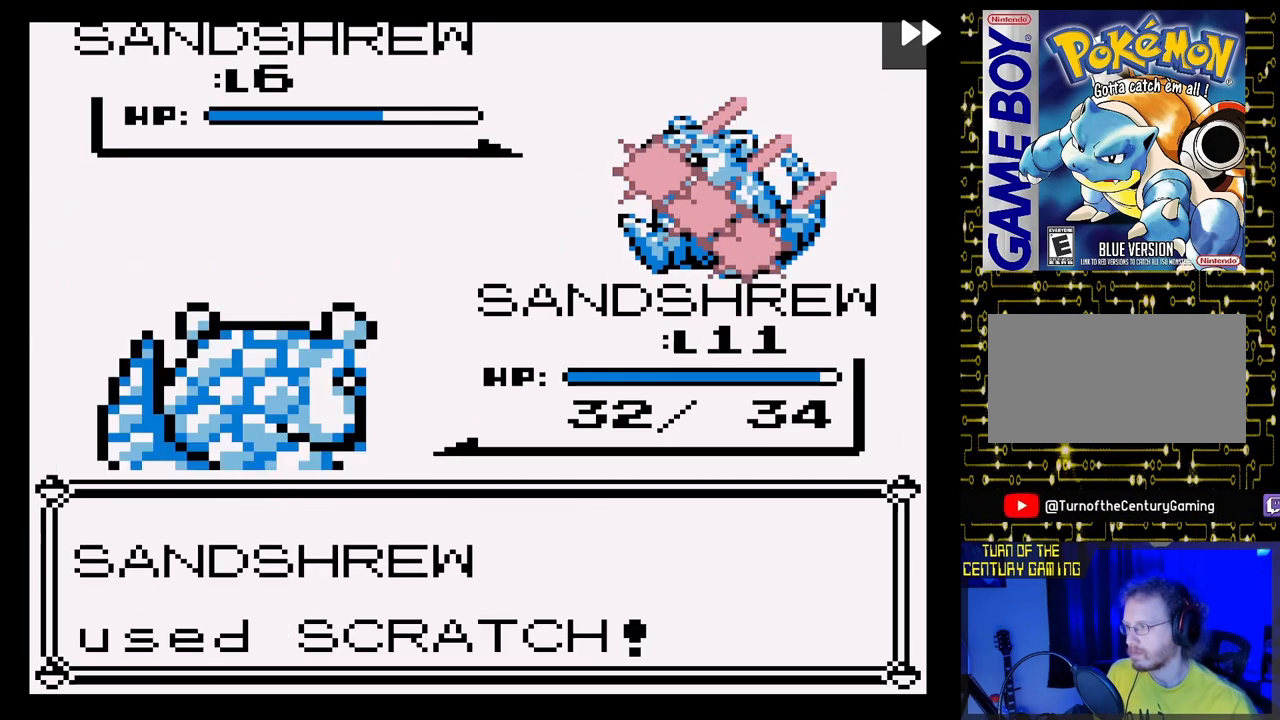
{"buttons": [], "events": [[67, "A", "down"], [217, "A", "up"], [317, "A", "down"], [467, "A", "up"]]}
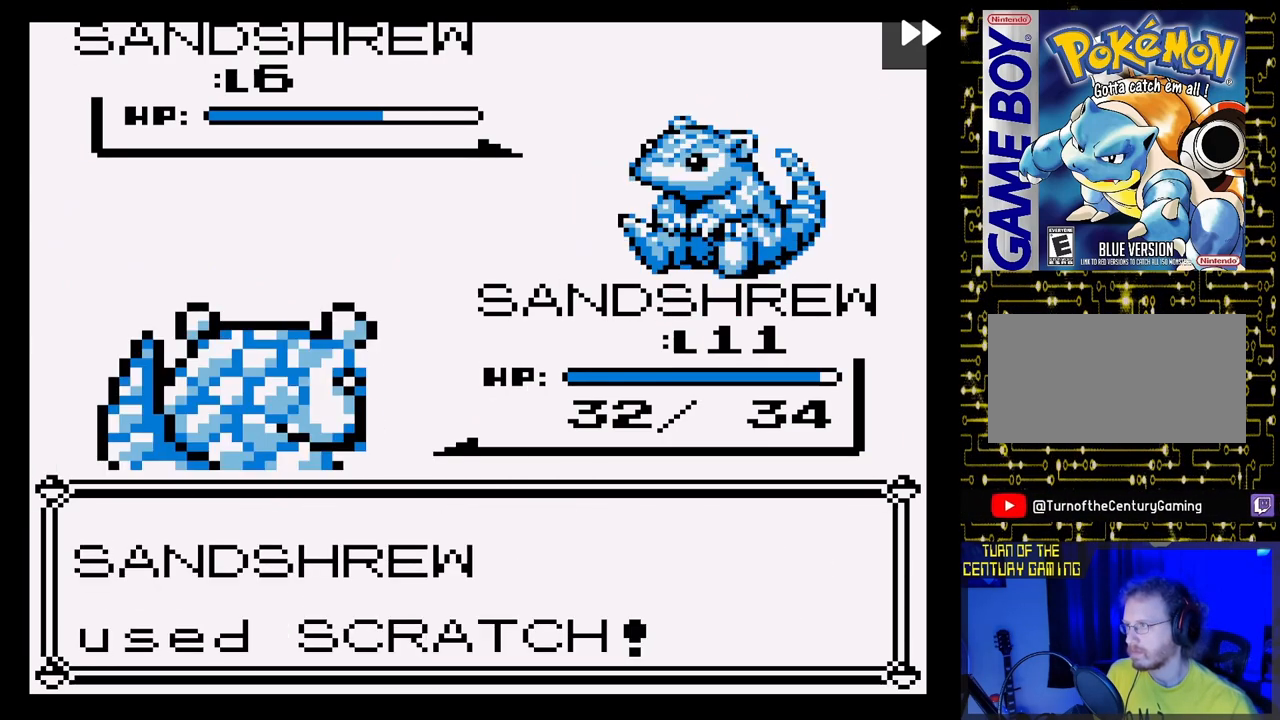
{"buttons": [], "events": [[67, "A", "down"], [183, "A", "up"], [300, "A", "down"], [450, "A", "up"]]}
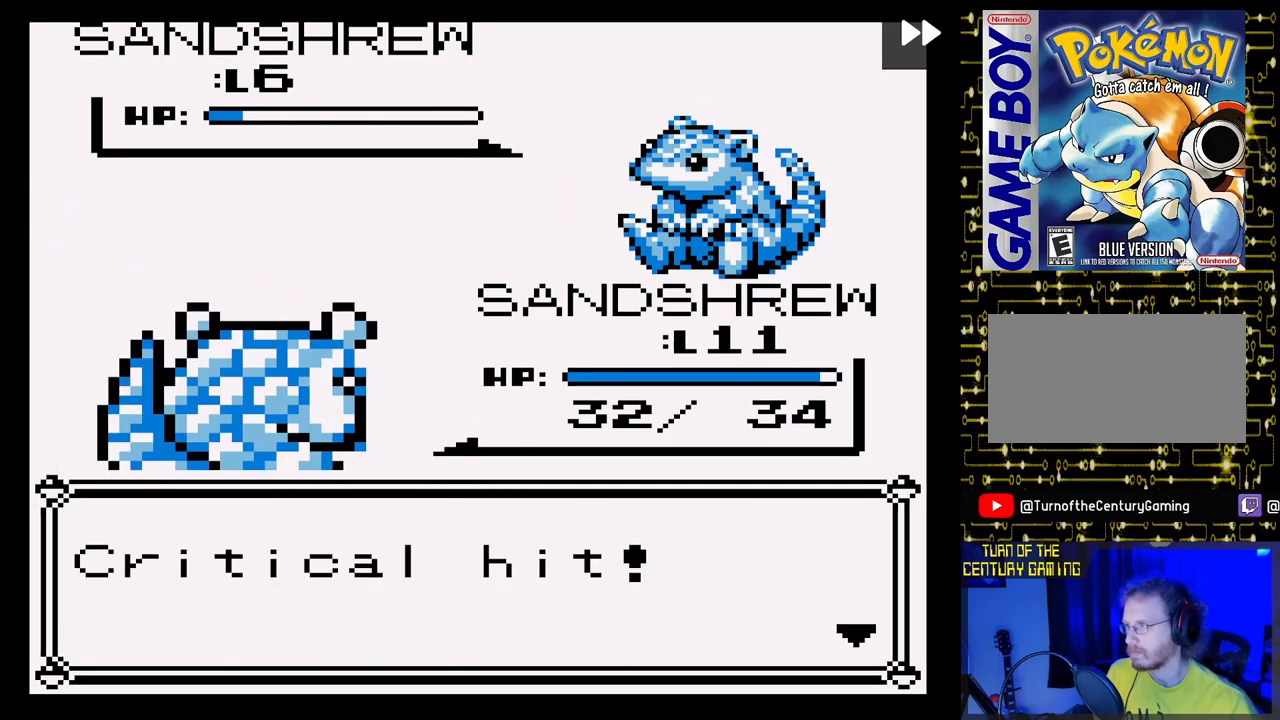
{"buttons": [], "events": [[50, "A", "down"], [200, "A", "up"], [300, "A", "down"], [417, "A", "up"]]}
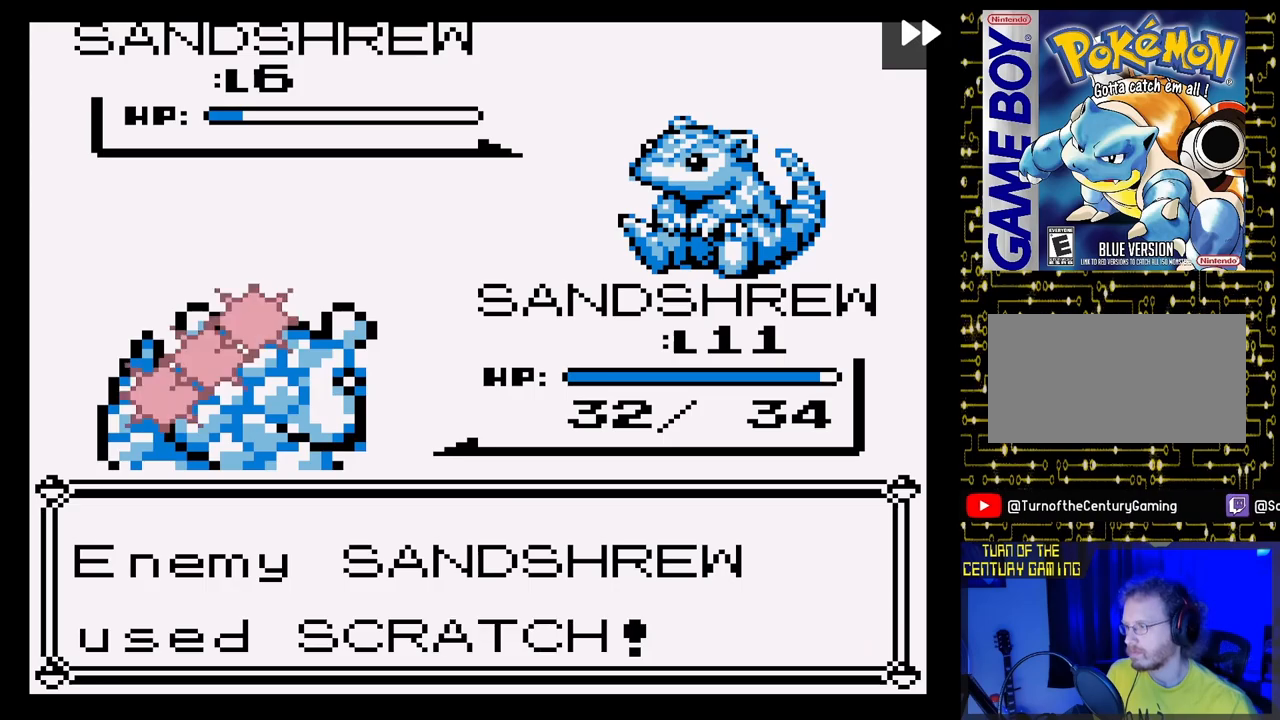
{"buttons": ["A"], "events": [[17, "A", "down"], [150, "A", "up"], [233, "A", "down"], [383, "A", "up"], [500, "A", "down"]]}
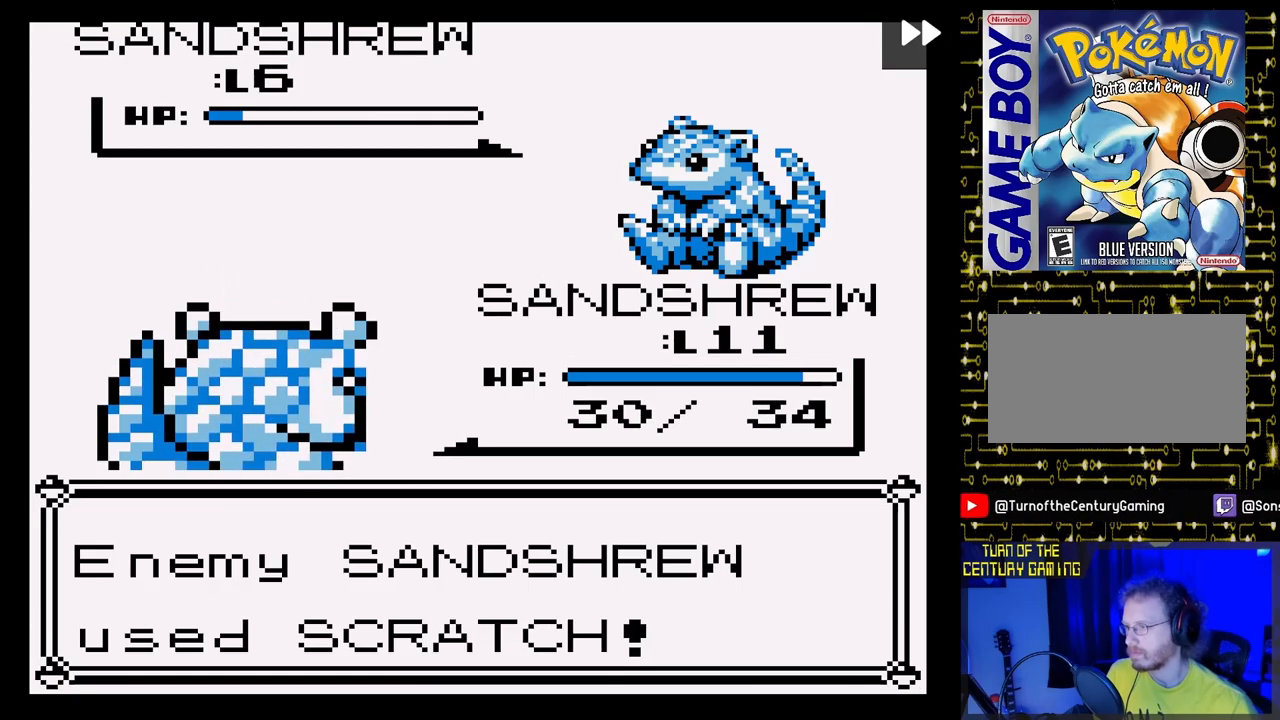
{"buttons": ["A"], "events": [[150, "A", "up"], [233, "A", "down"], [350, "A", "up"], [450, "A", "down"]]}
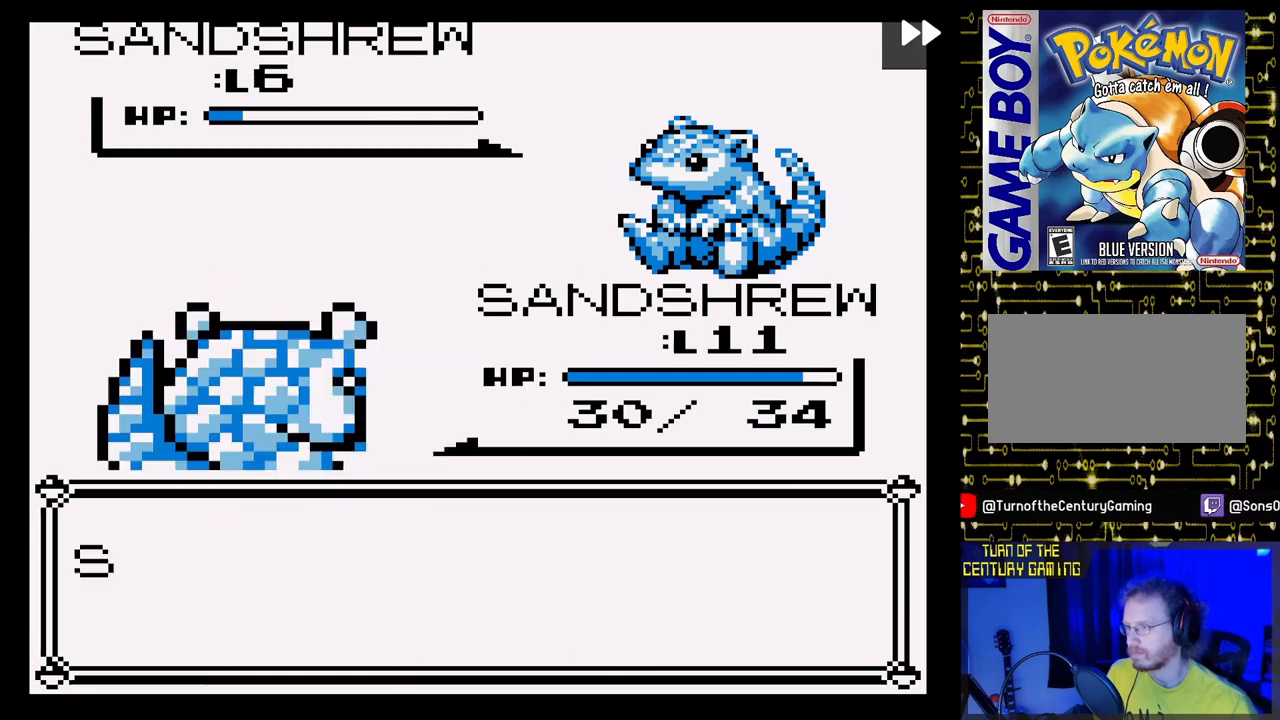
{"buttons": ["A"], "events": [[100, "A", "up"], [183, "A", "down"], [300, "A", "up"], [417, "A", "down"]]}
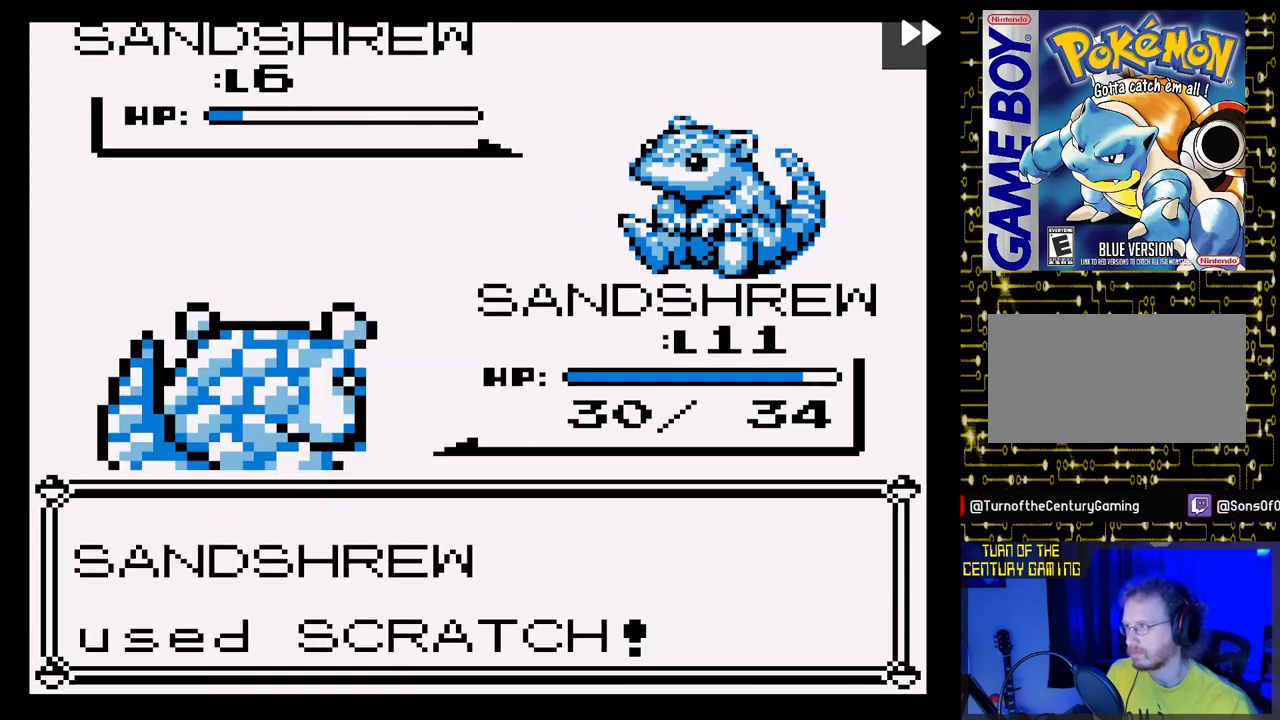
{"buttons": ["A"], "events": [[50, "A", "up"], [150, "A", "down"], [317, "A", "up"], [400, "A", "down"]]}
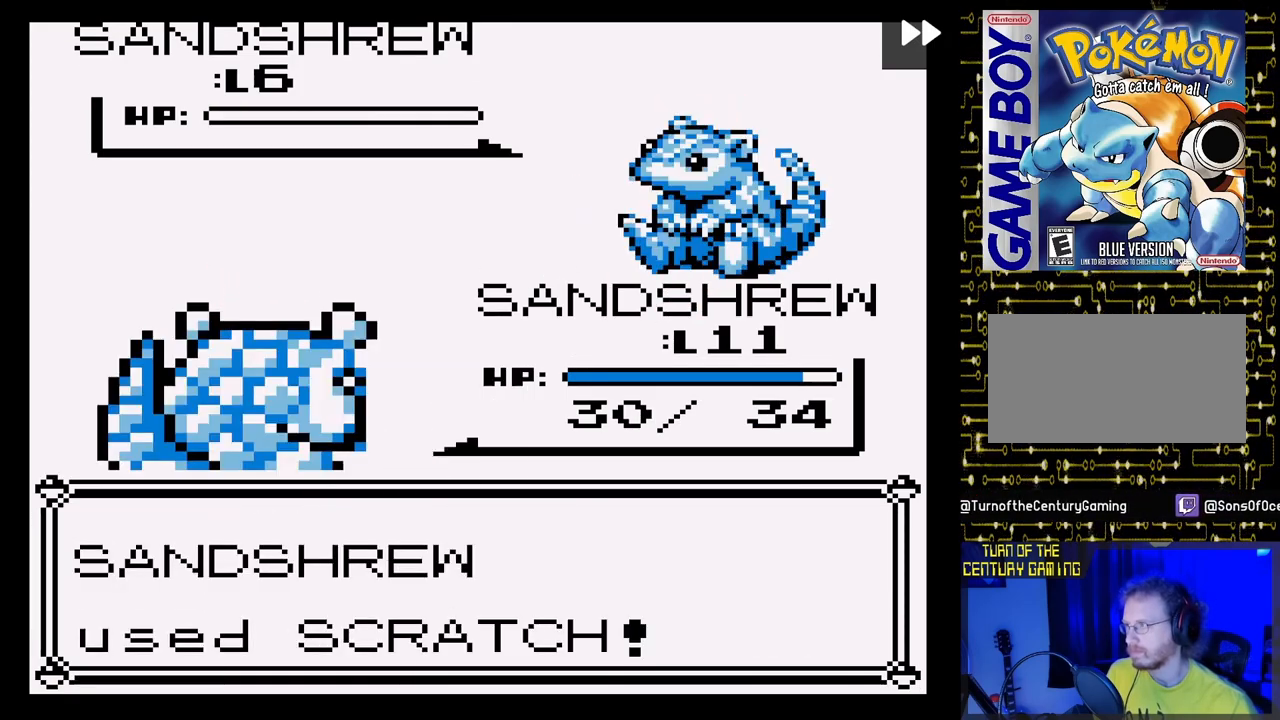
{"buttons": [], "events": [[33, "A", "up"], [150, "A", "down"], [267, "A", "up"], [383, "A", "down"], [500, "A", "up"]]}
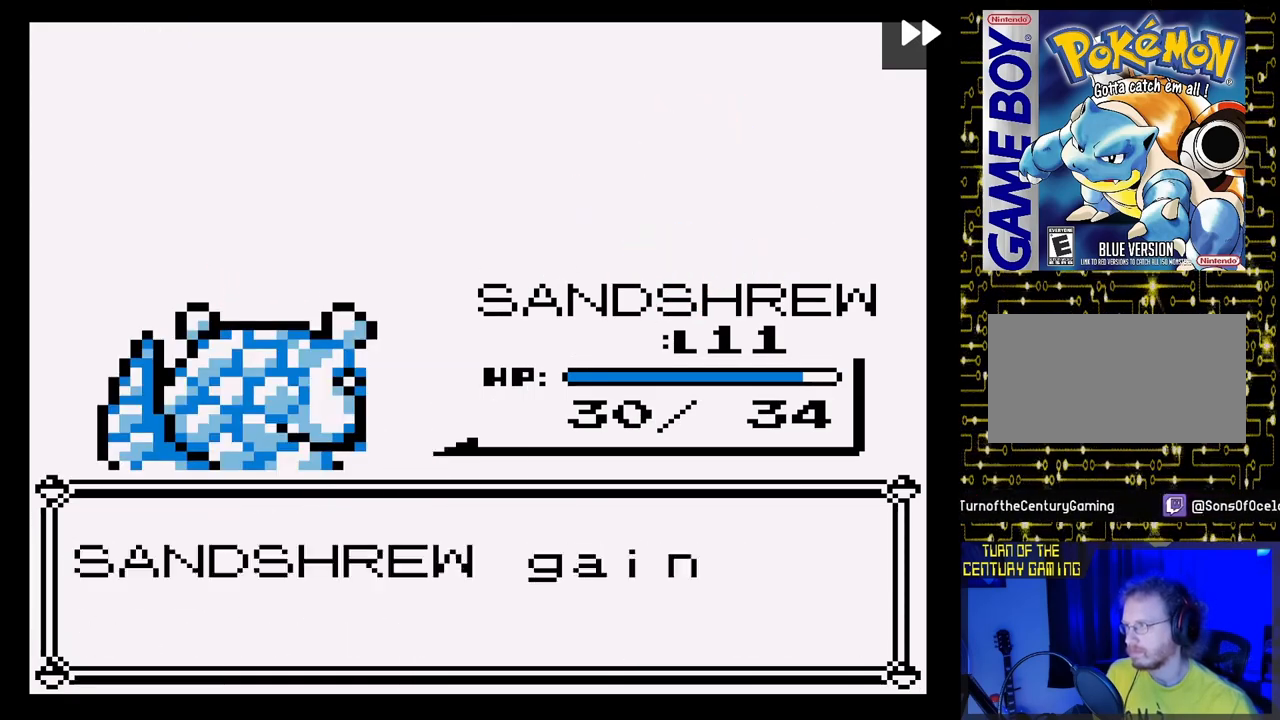
{"buttons": ["A"], "events": [[117, "A", "down"], [267, "A", "up"], [500, "A", "down"]]}
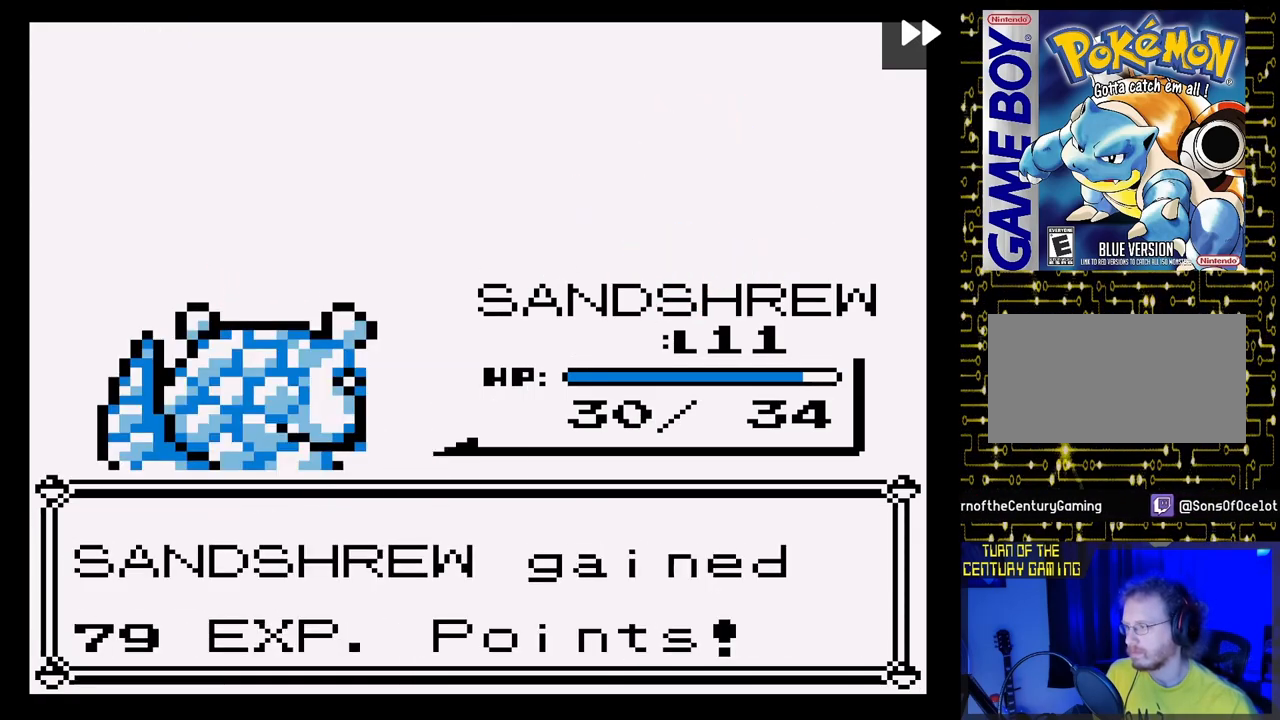
{"buttons": ["DPAD_LEFT"], "events": [[133, "A", "up"], [350, "DPAD_LEFT", "down"]]}
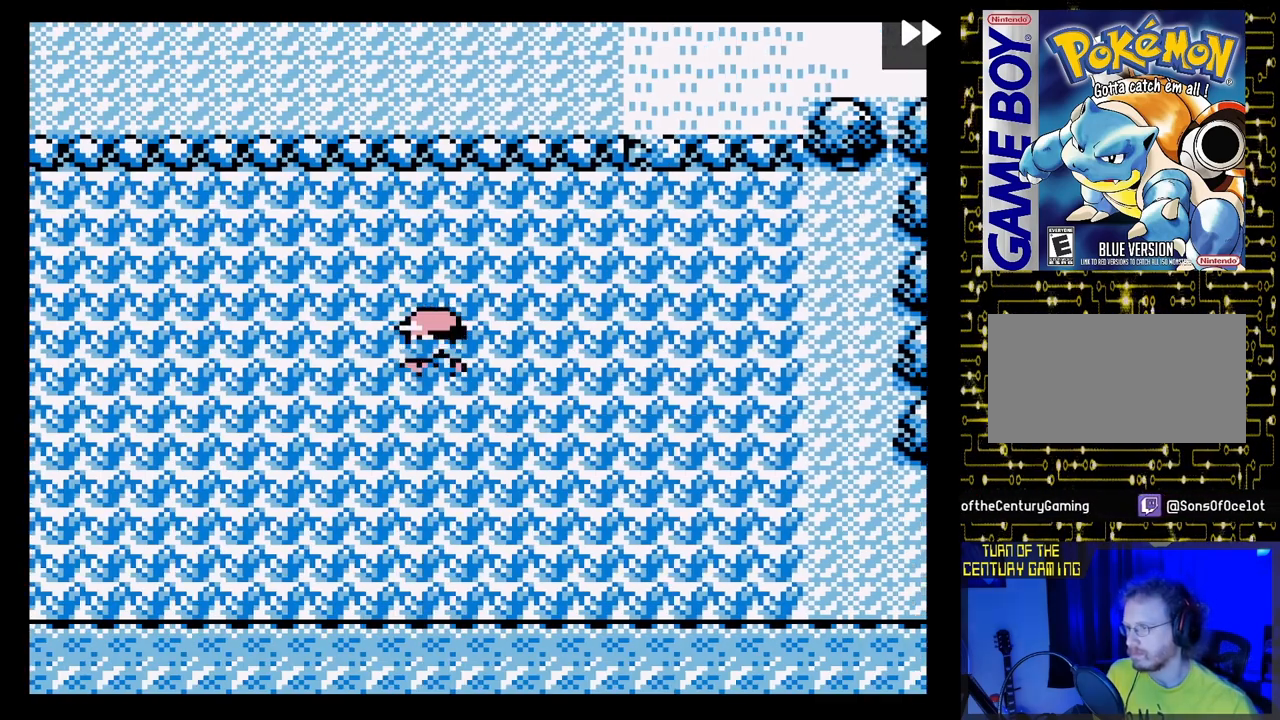
{"buttons": ["DPAD_RIGHT"], "events": [[150, "DPAD_LEFT", "up"], [183, "DPAD_RIGHT", "down"]]}
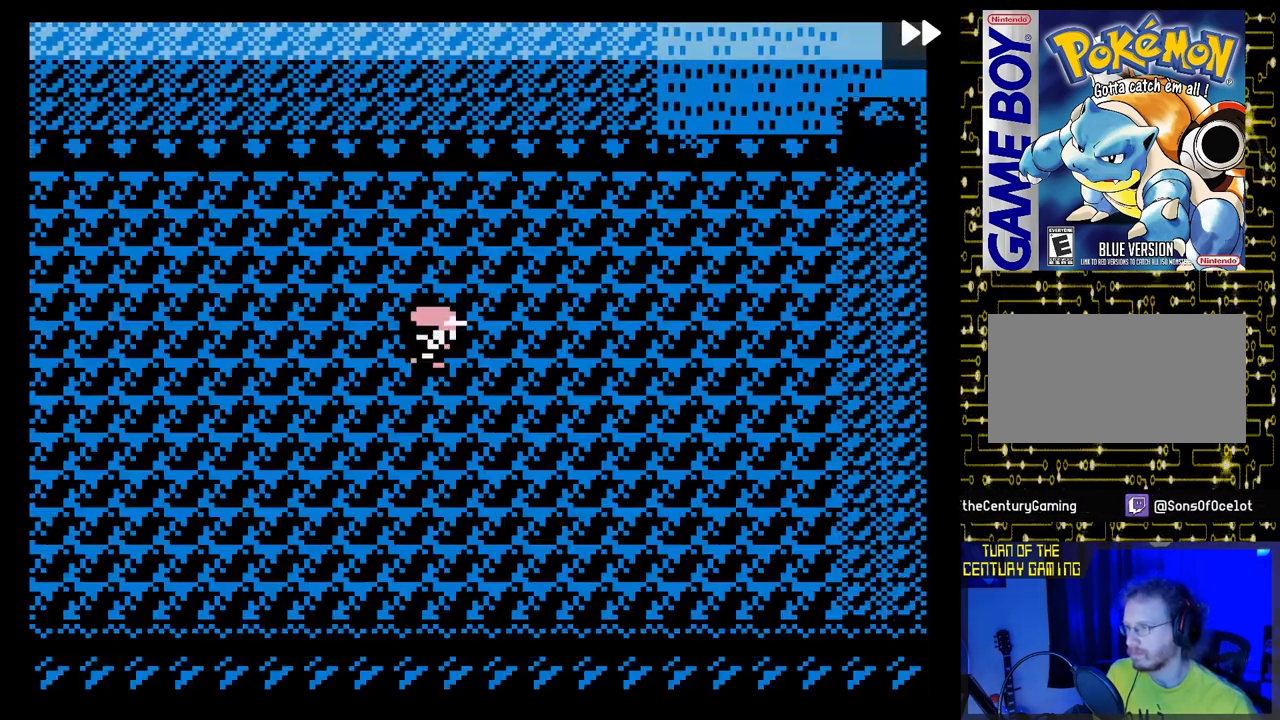
{"buttons": [], "events": [[50, "DPAD_RIGHT", "up"], [100, "DPAD_LEFT", "down"], [317, "DPAD_LEFT", "up"]]}
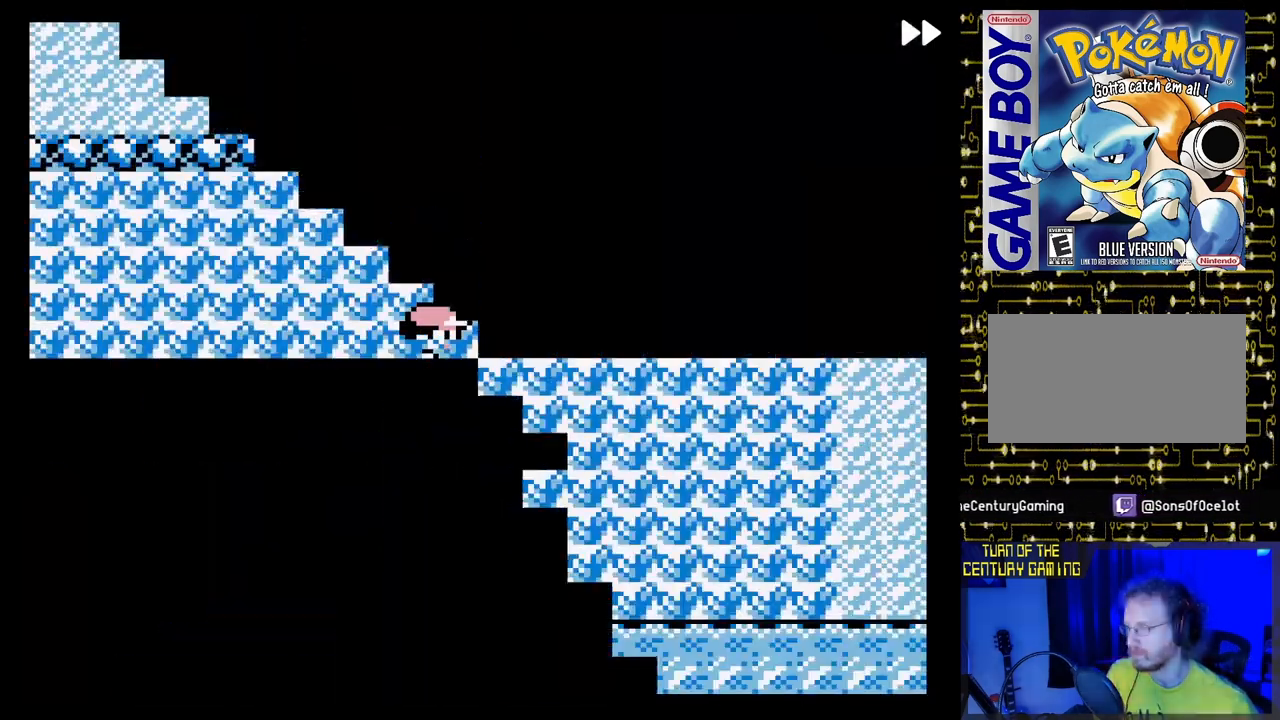
{"buttons": [], "events": [[333, "A", "down"], [467, "A", "up"]]}
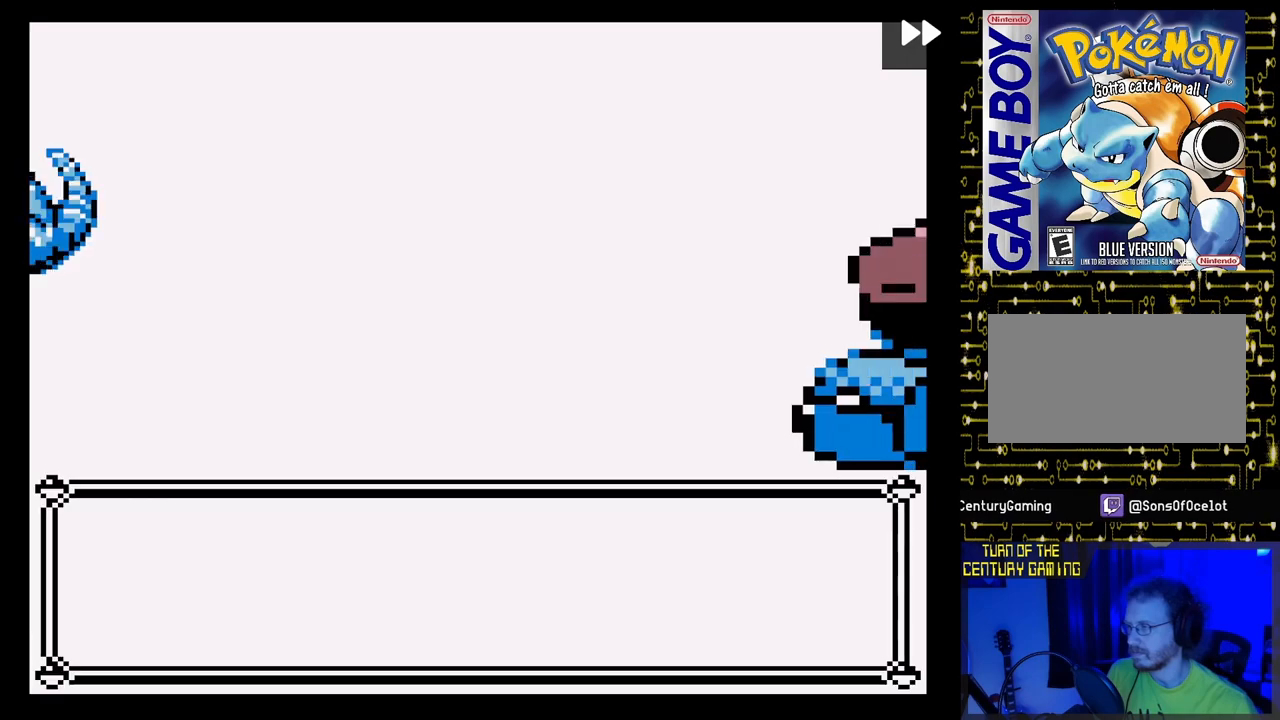
{"buttons": [], "events": [[83, "A", "down"], [200, "A", "up"], [317, "A", "down"], [433, "A", "up"]]}
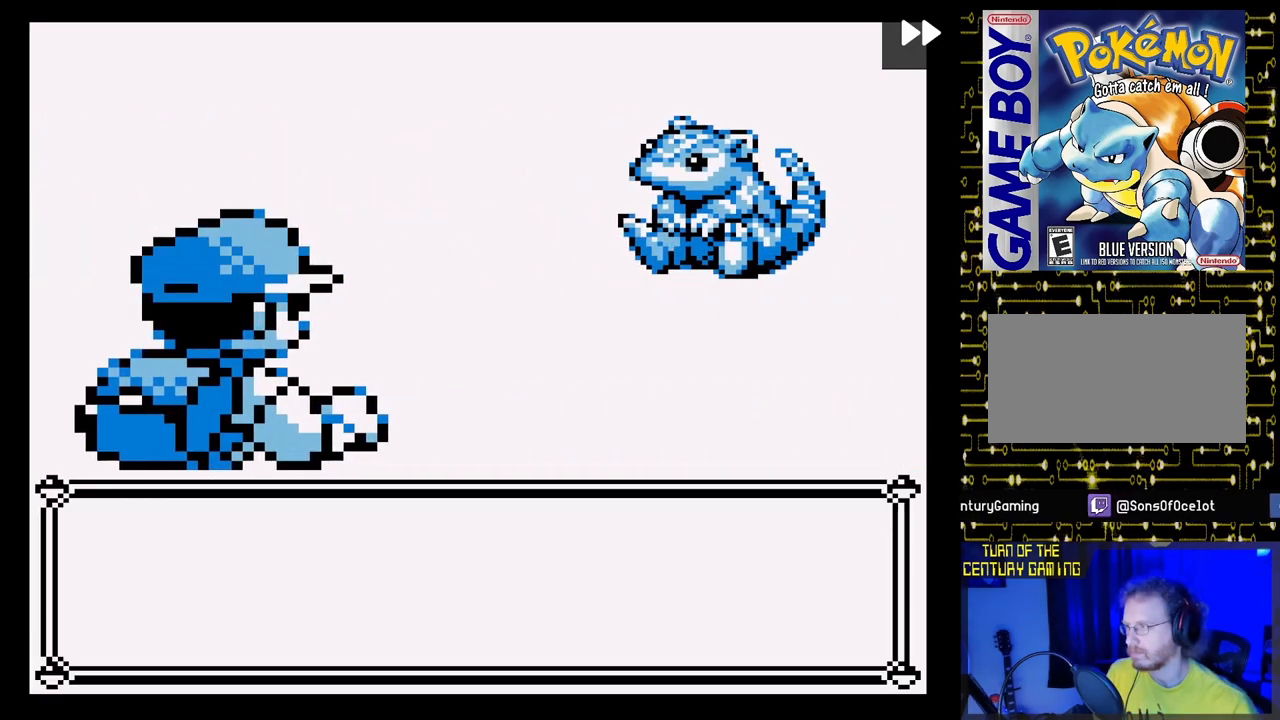
{"buttons": ["A"], "events": [[50, "A", "down"], [150, "A", "up"], [250, "A", "down"], [383, "A", "up"], [483, "A", "down"]]}
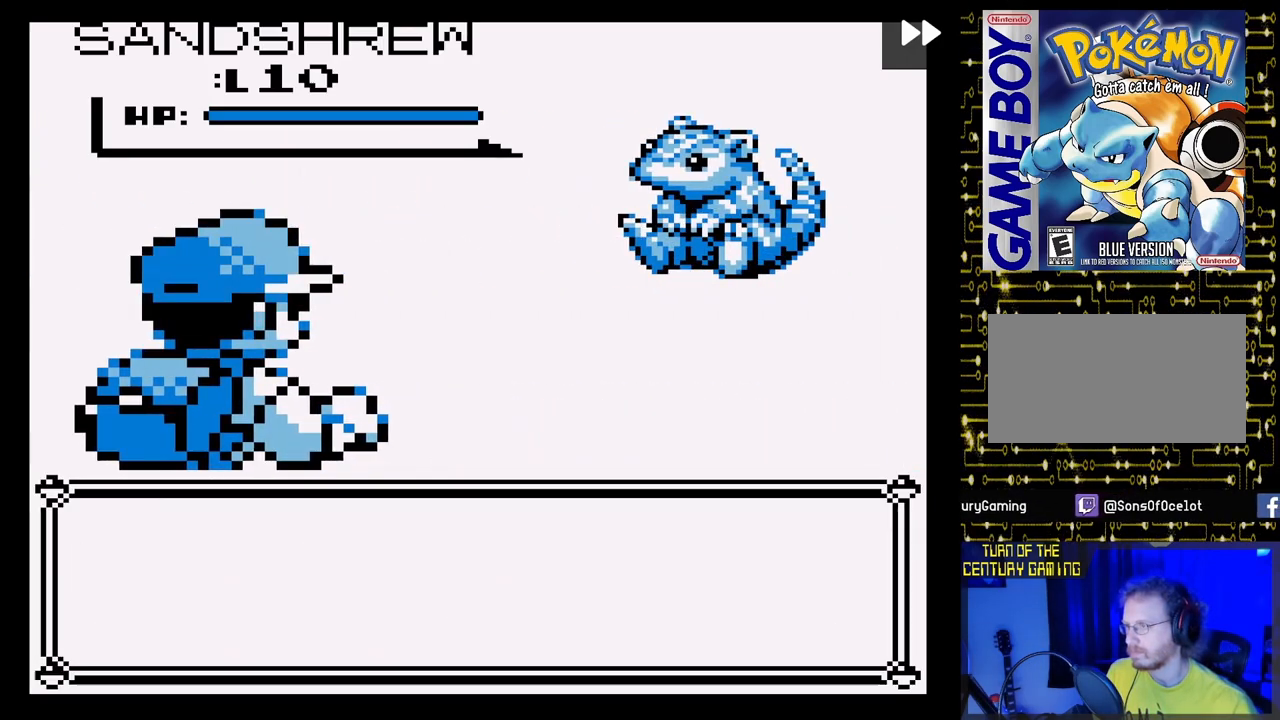
{"buttons": ["A"], "events": [[100, "A", "up"], [200, "A", "down"], [333, "A", "up"], [367, "A", "down"]]}
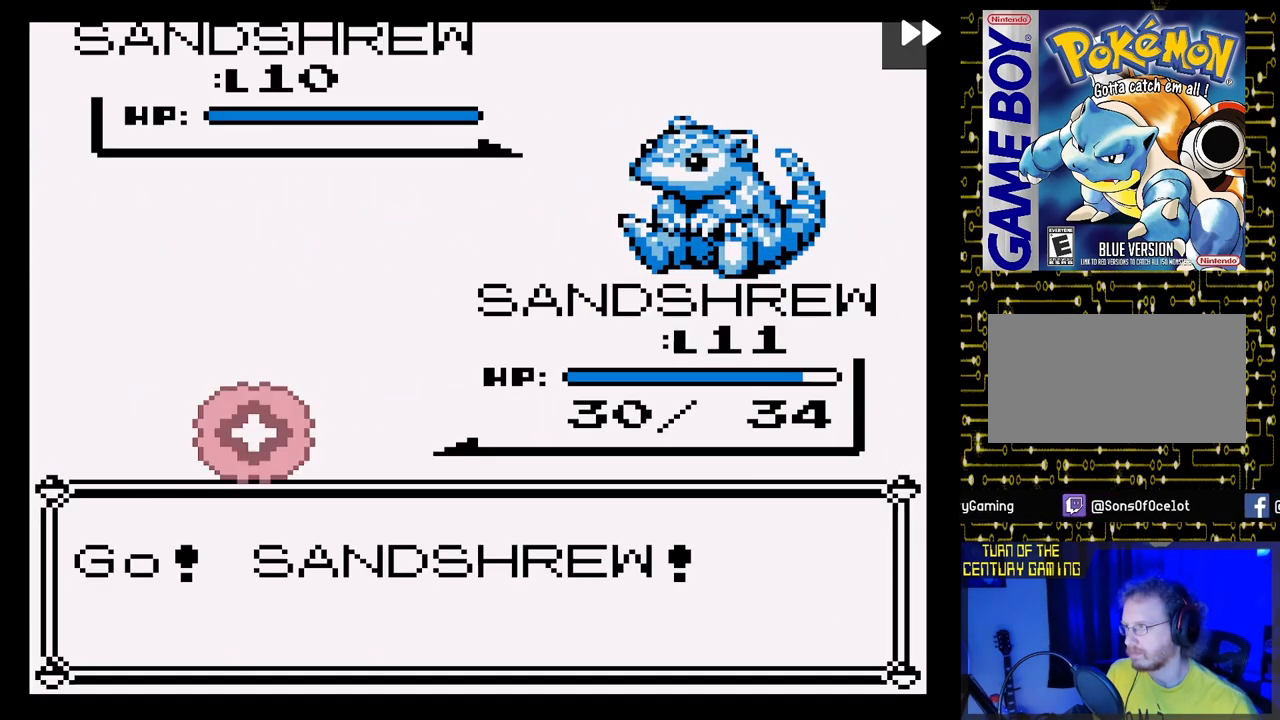
{"buttons": [], "events": [[33, "A", "up"], [167, "A", "down"], [267, "A", "up"]]}